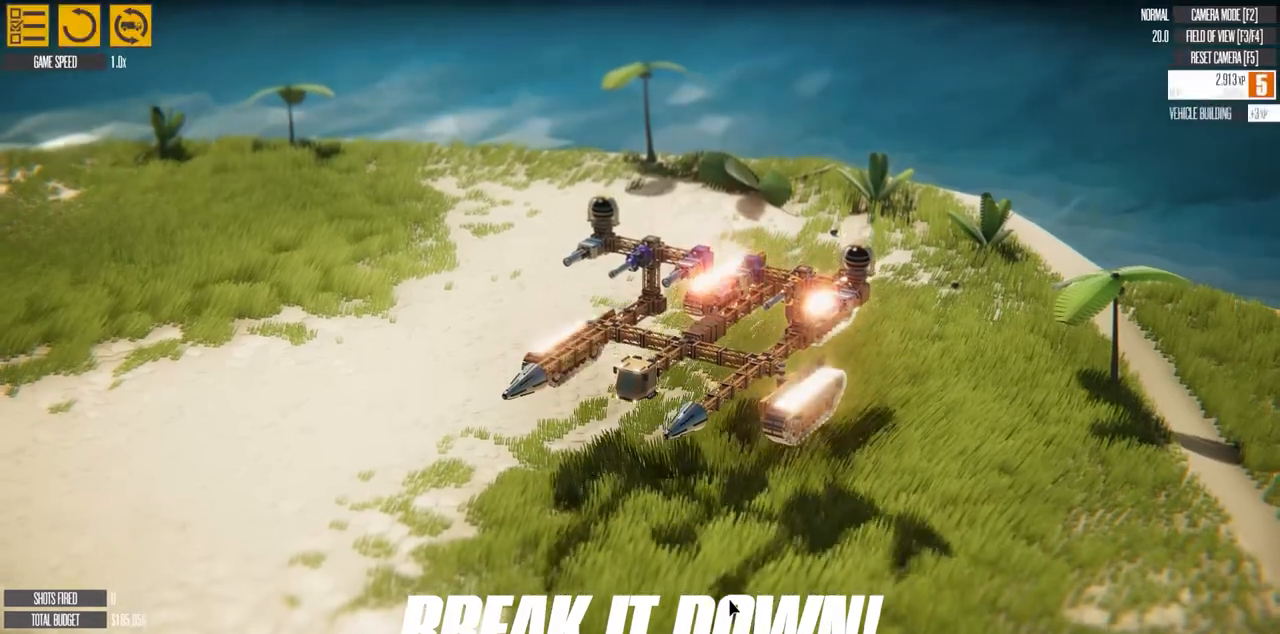
Gameplay with keyboard; each line is a JSON object with the keys held at the frame after it. "events" lists presses ("down") and releases ("up") of "a", "d", "e", "h", "left", "q", "r", "right", "s", "t", "w" and "y" between this image and that frame as [ms after this image, input, new state], when the widget could be followed in between. No other keys are recorded. Mouse input is not recorded. Not read: f g.
{"keys": [], "events": []}
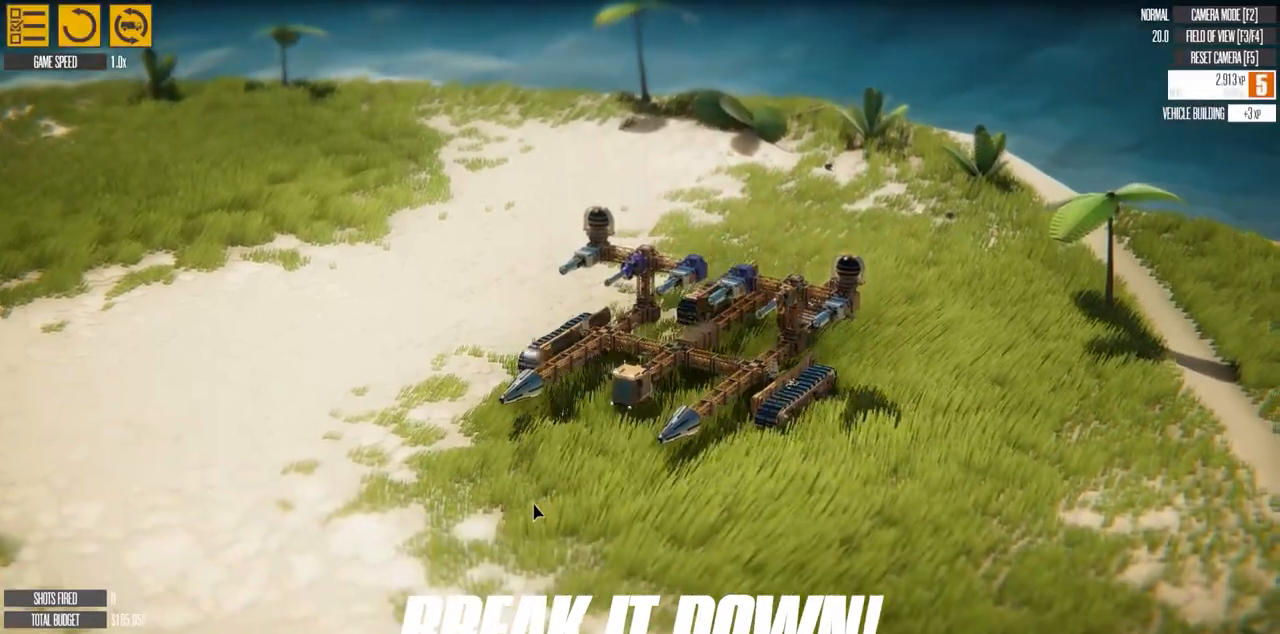
{"keys": [], "events": []}
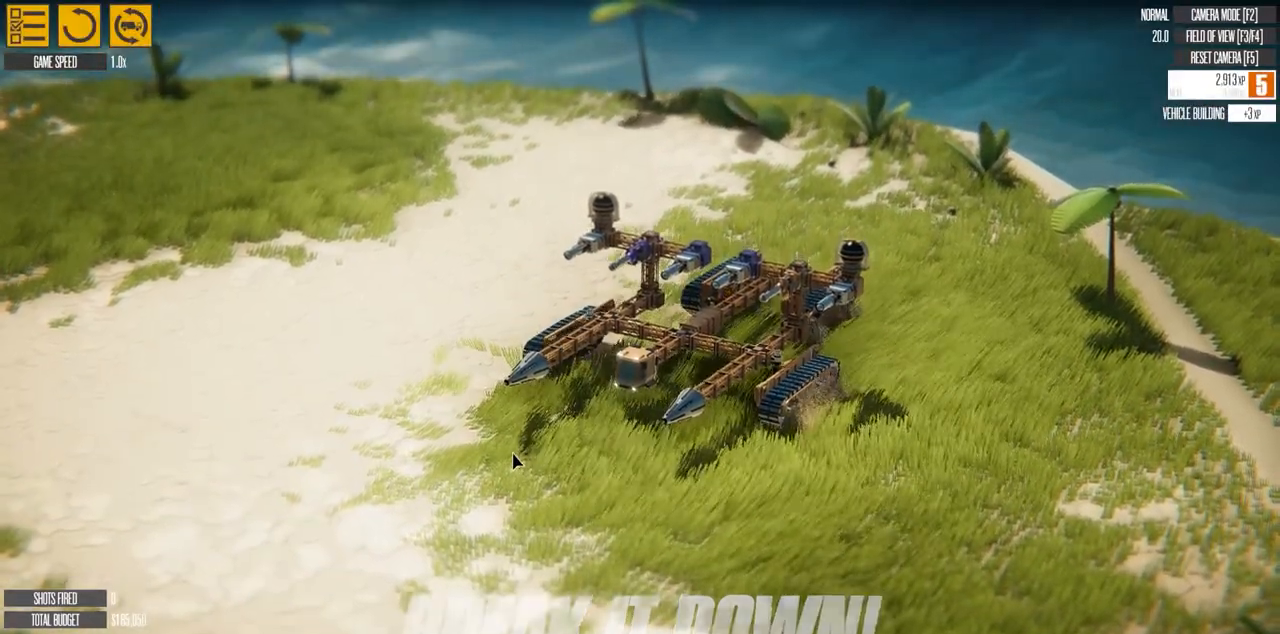
{"keys": [], "events": []}
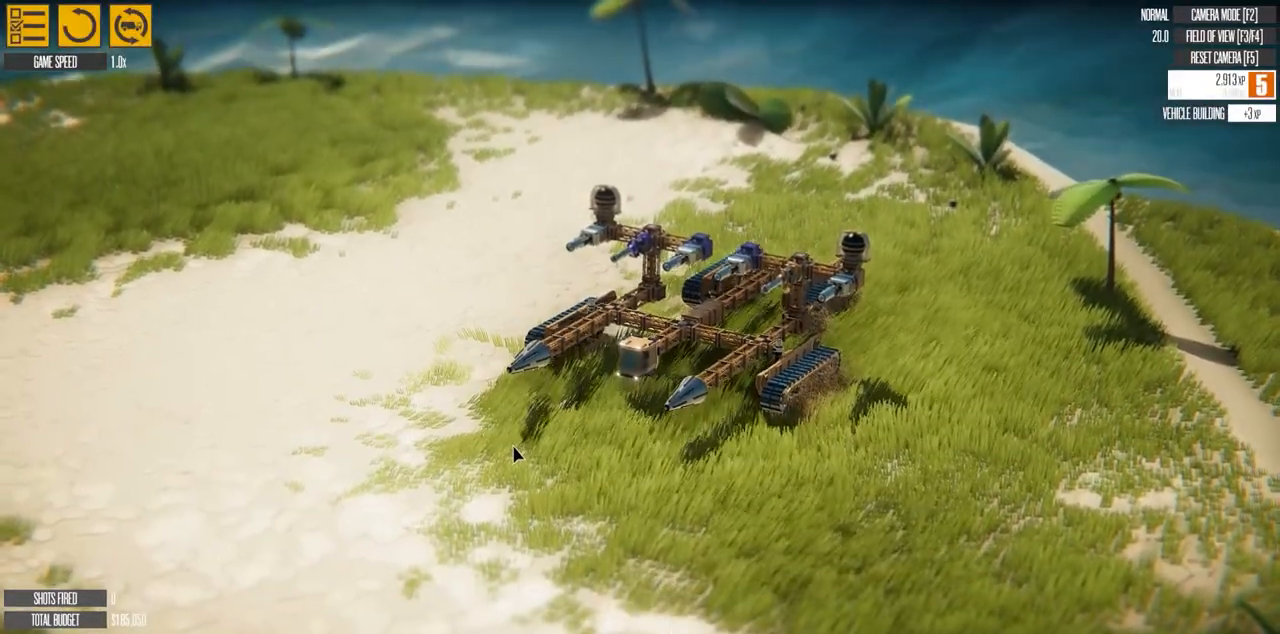
{"keys": [], "events": [[350, "e", "down"], [483, "e", "up"]]}
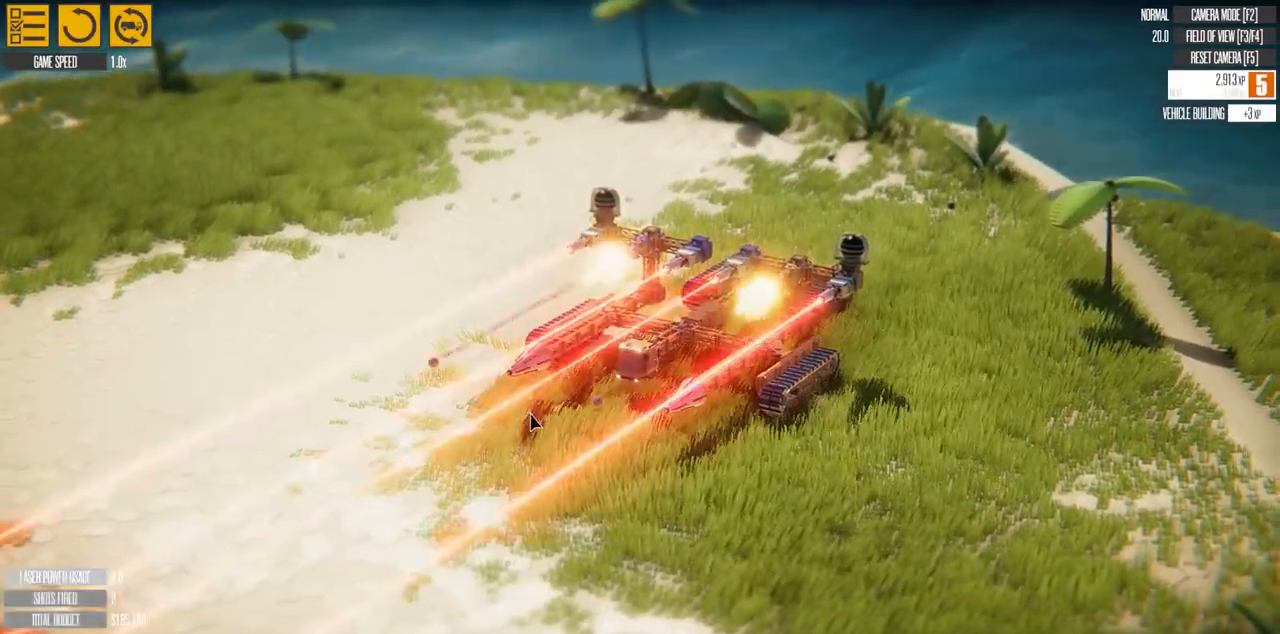
{"keys": [], "events": []}
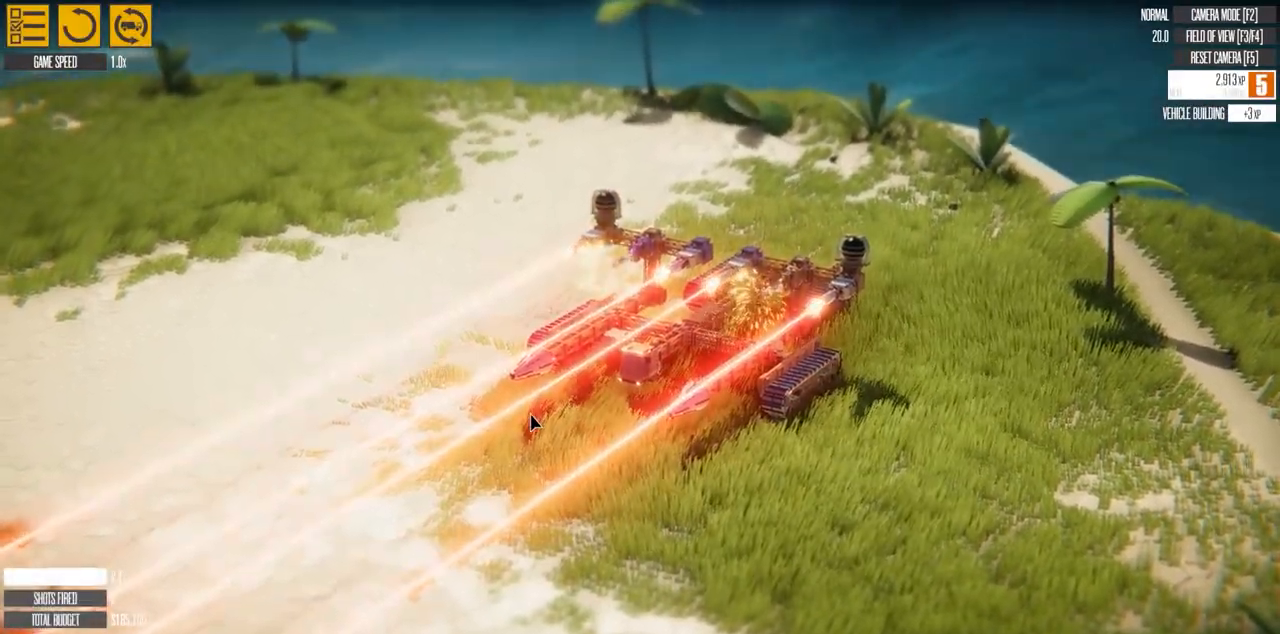
{"keys": [], "events": []}
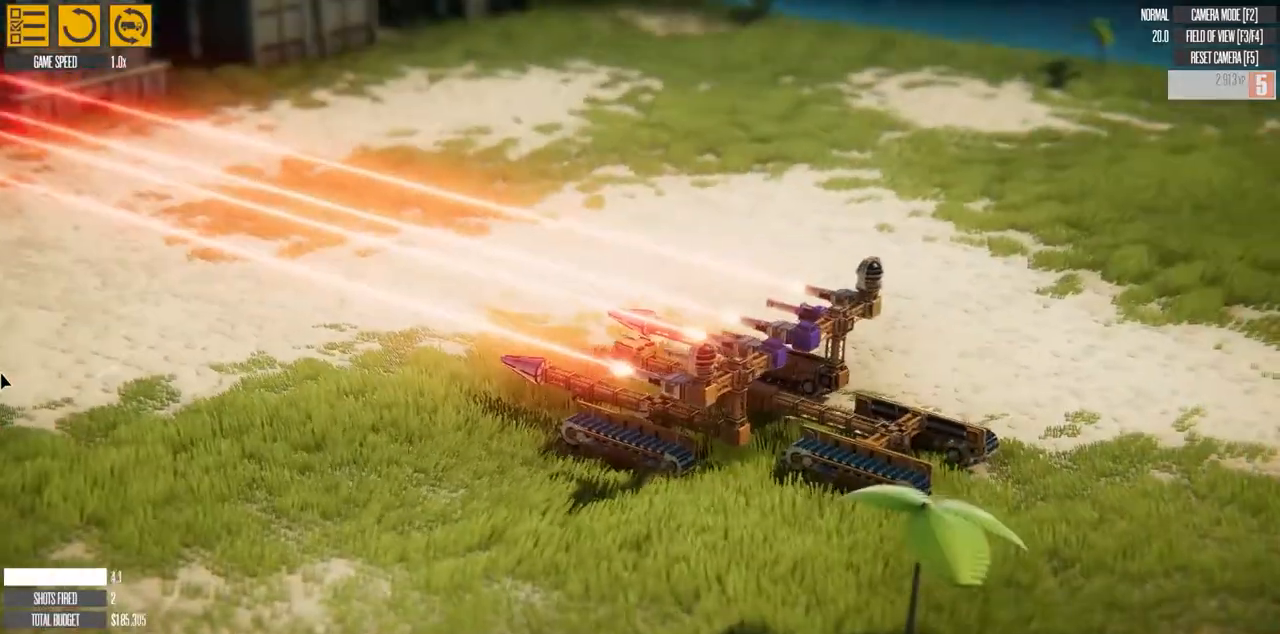
{"keys": [], "events": []}
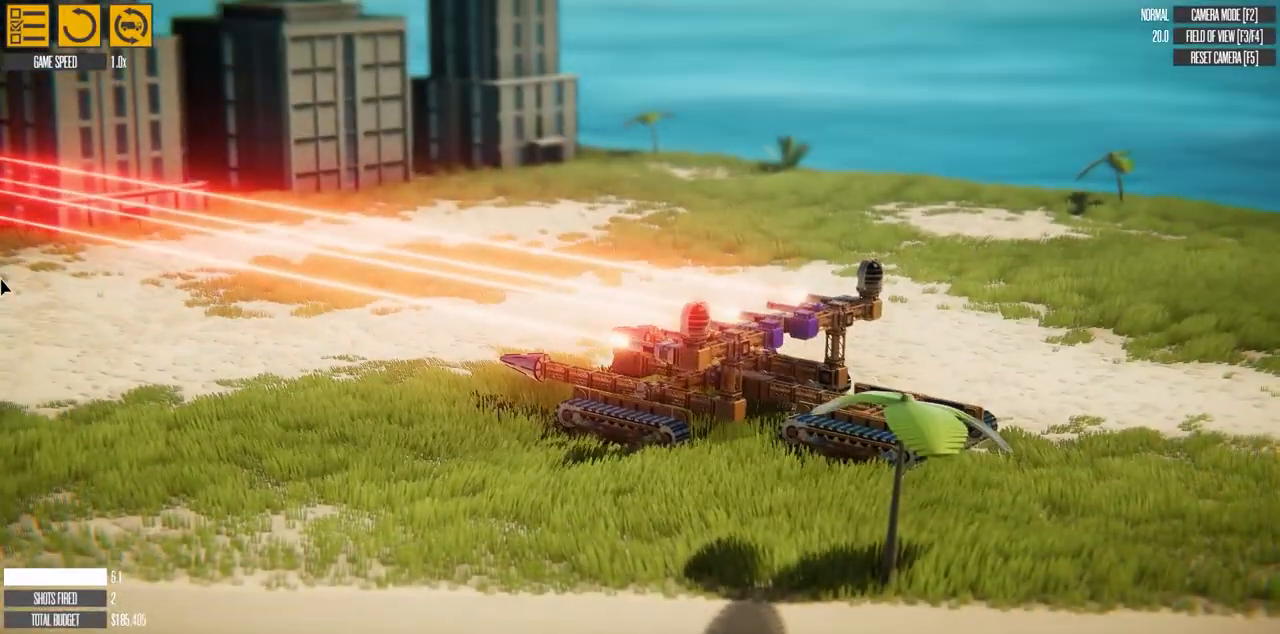
{"keys": [], "events": [[217, "e", "down"], [333, "e", "up"]]}
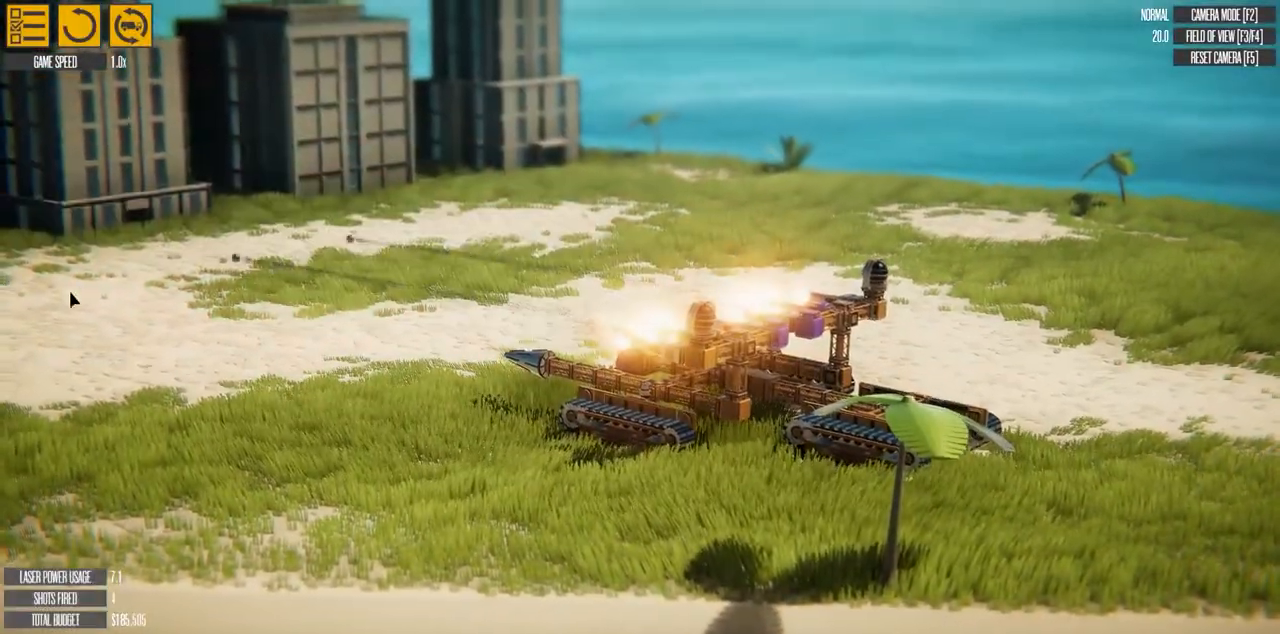
{"keys": [], "events": []}
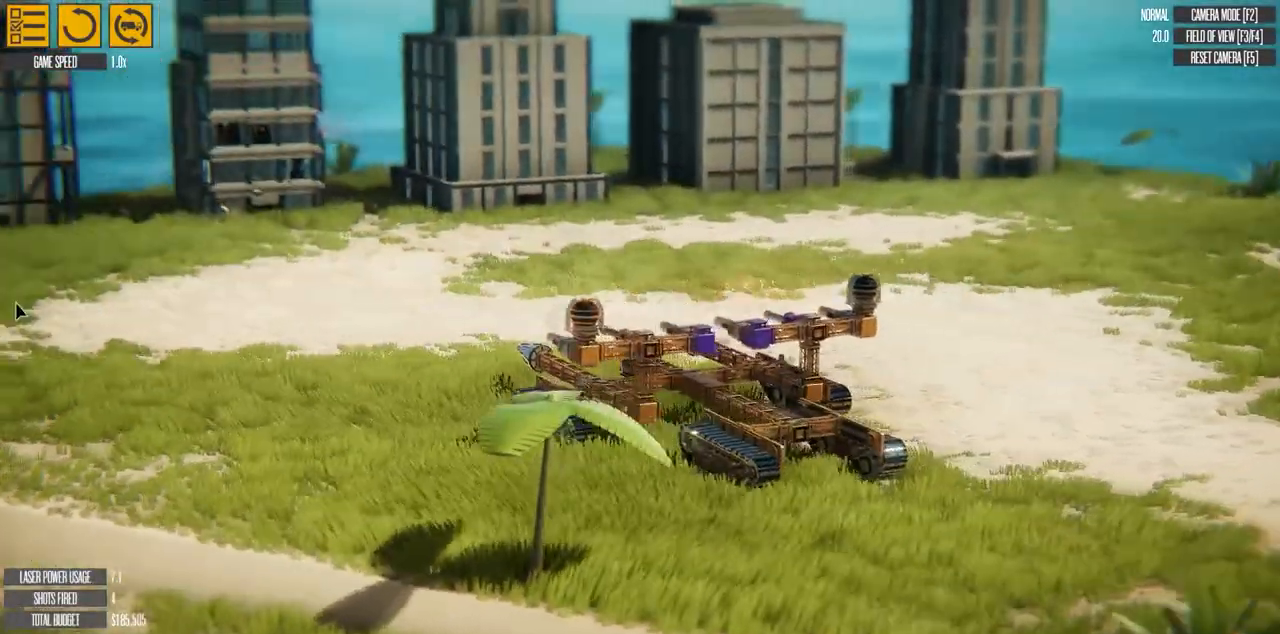
{"keys": [], "events": []}
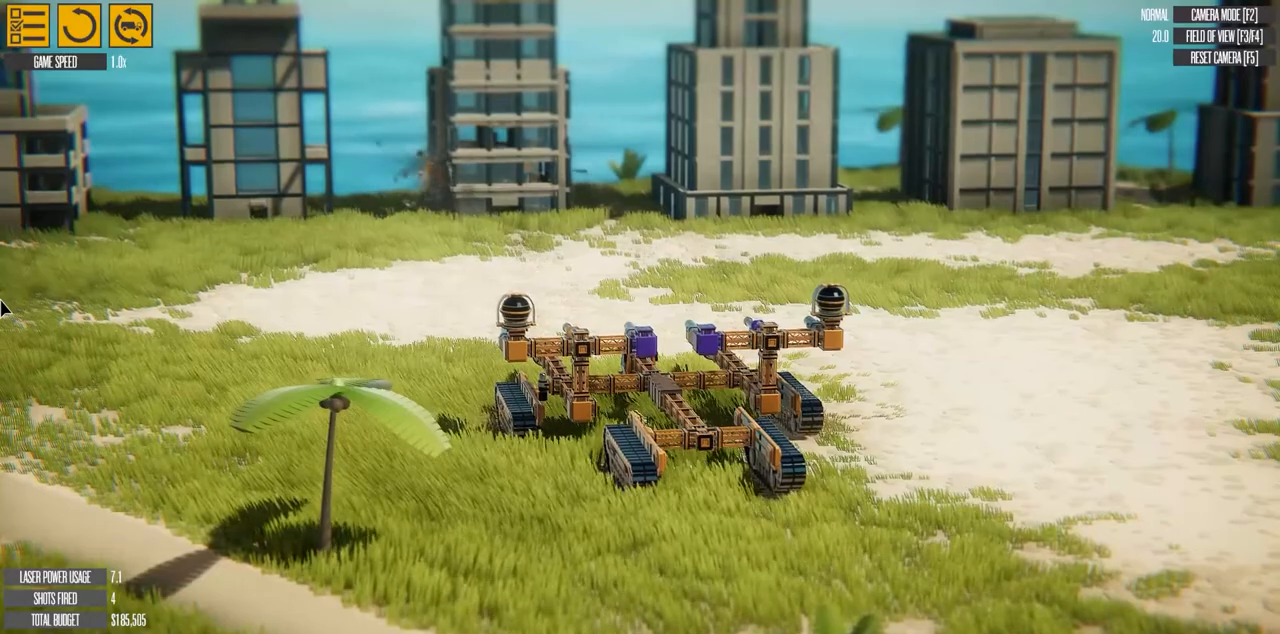
{"keys": [], "events": []}
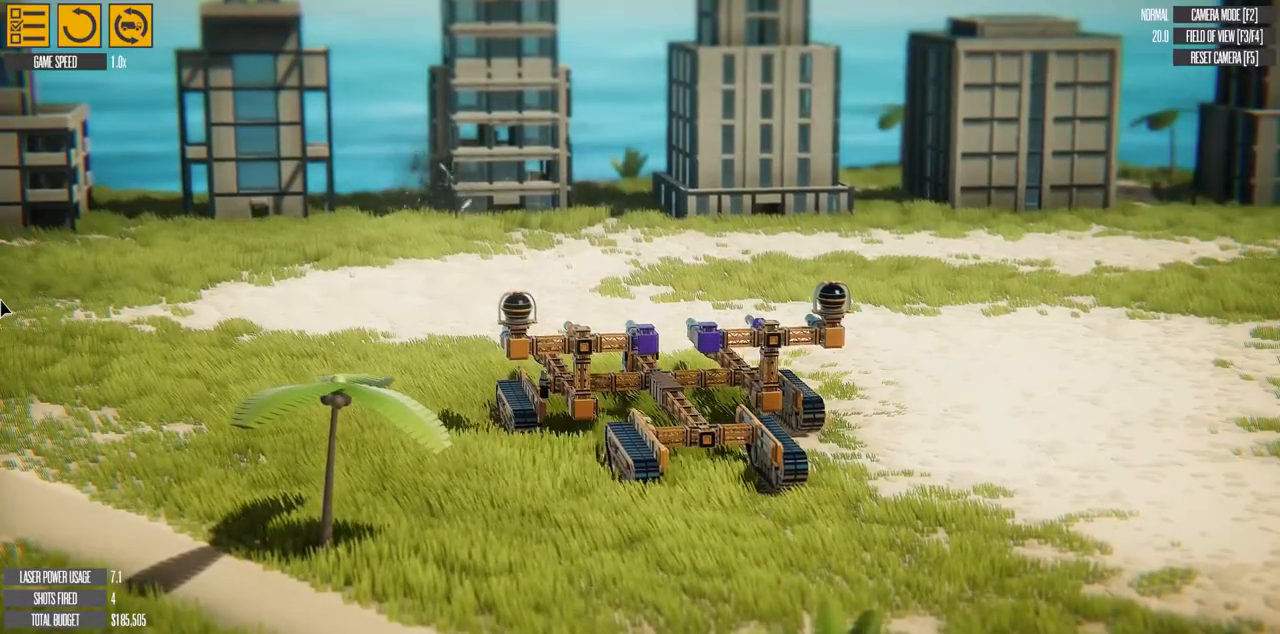
{"keys": ["w"], "events": [[100, "w", "down"]]}
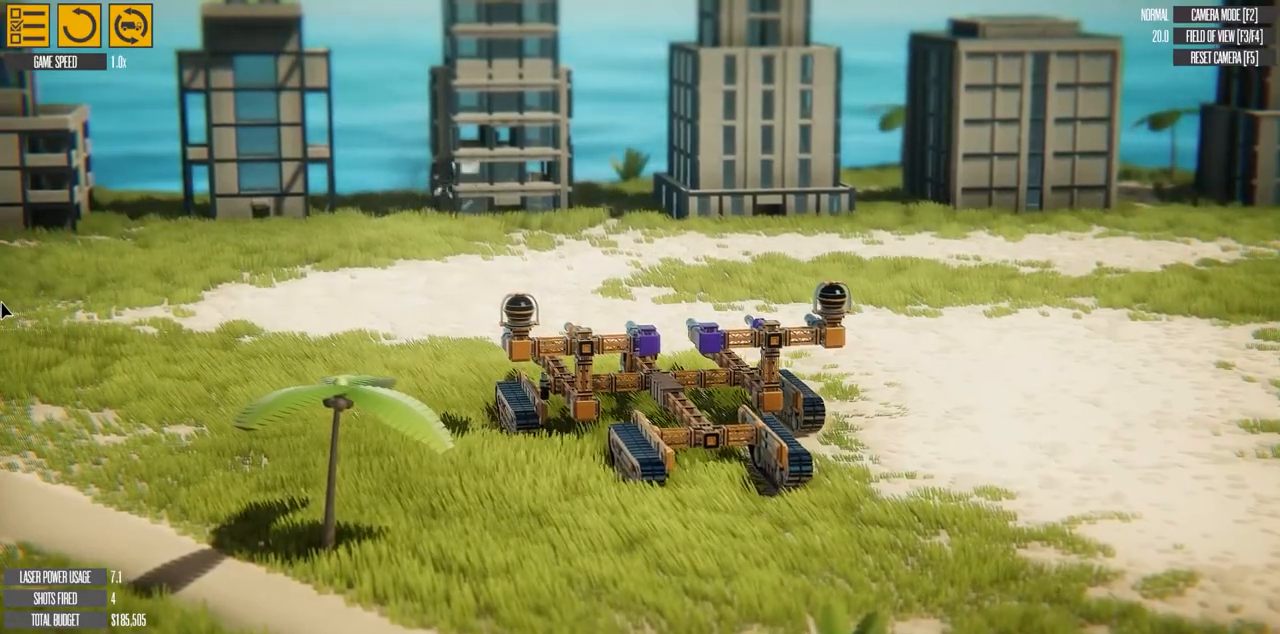
{"keys": ["e"], "events": [[433, "w", "up"], [483, "e", "down"]]}
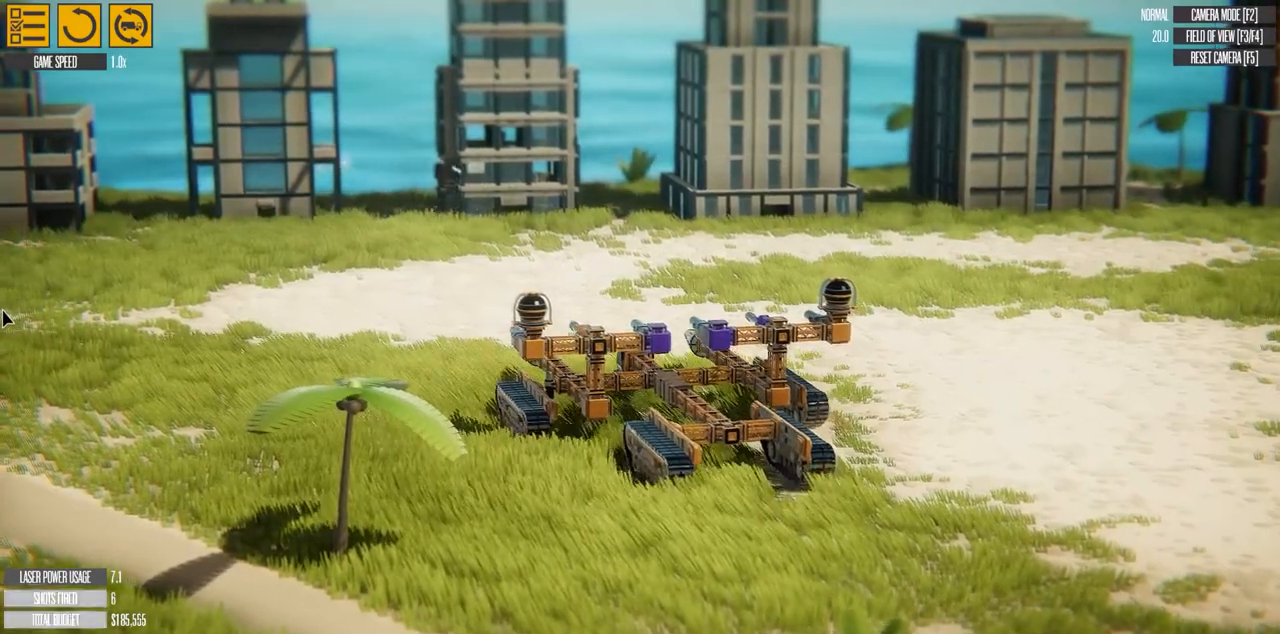
{"keys": ["e"], "events": []}
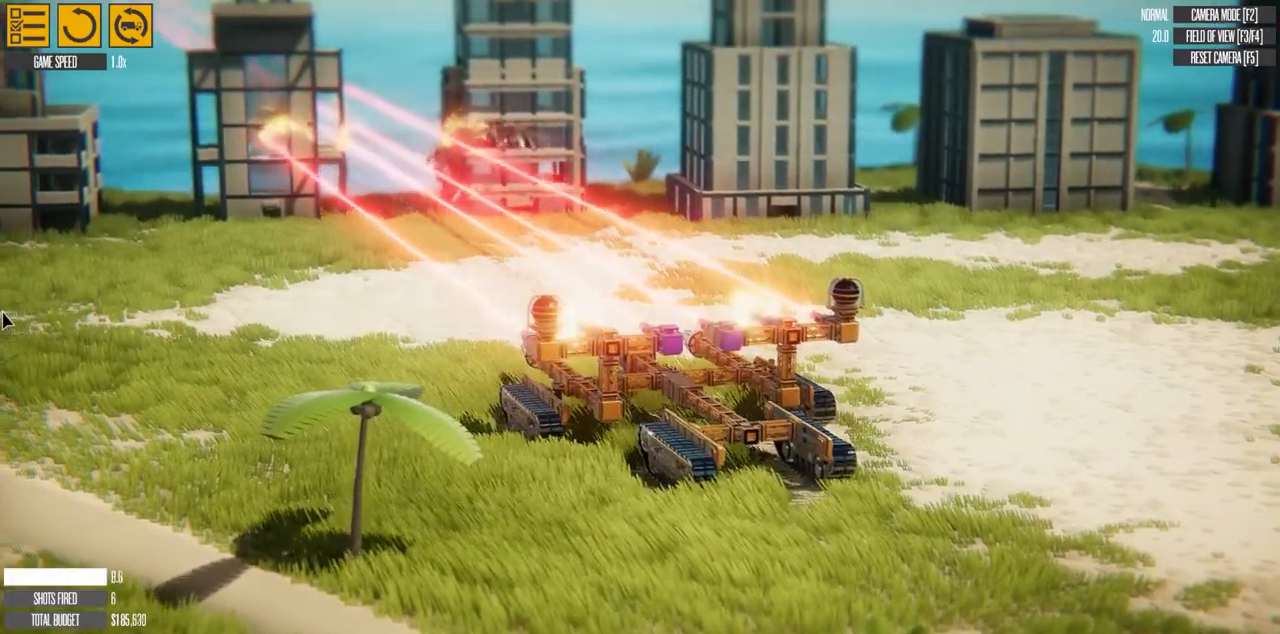
{"keys": ["e"], "events": []}
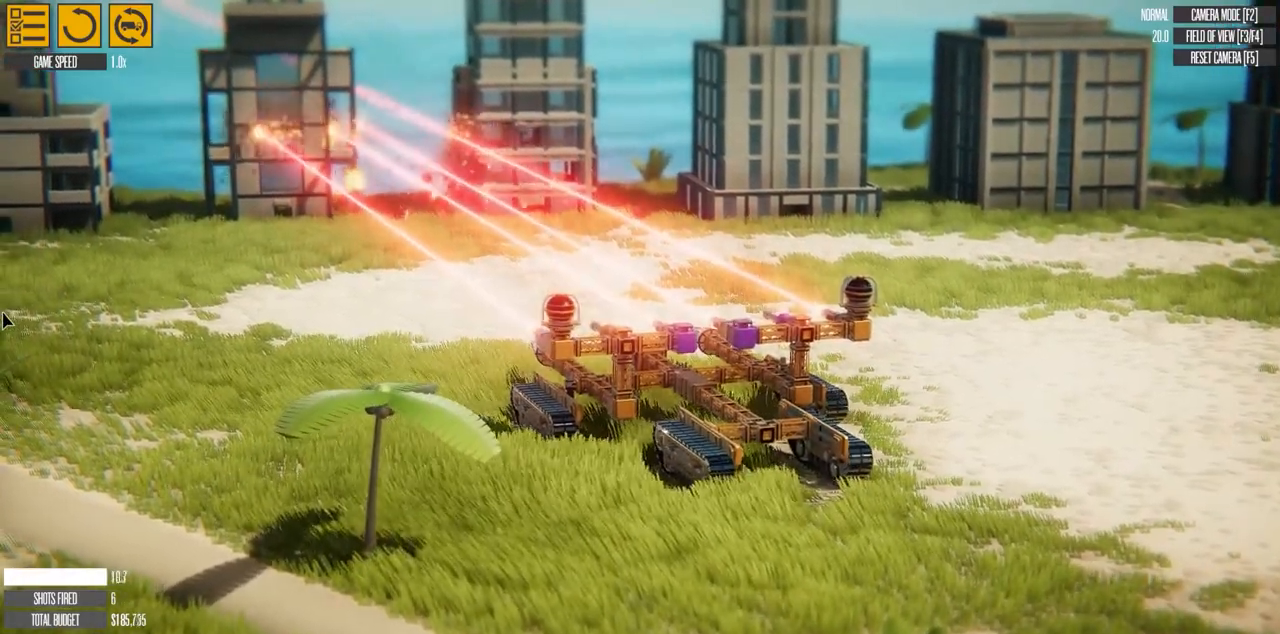
{"keys": ["e"], "events": [[200, "e", "up"], [283, "e", "down"], [350, "e", "up"], [433, "e", "down"]]}
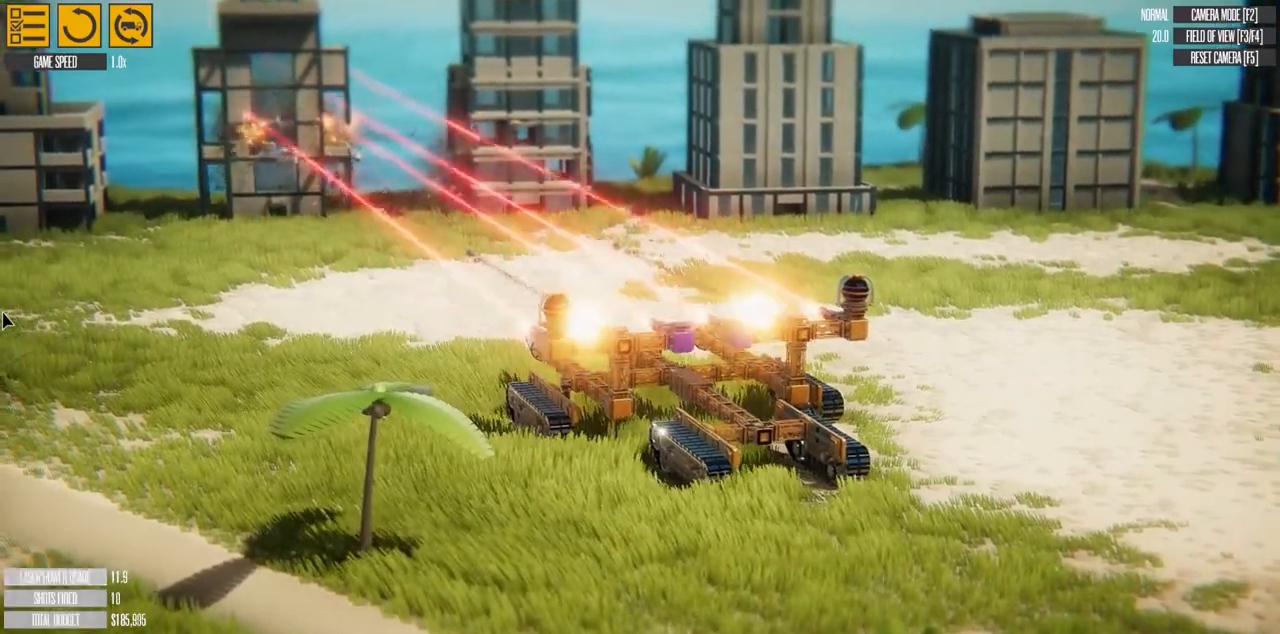
{"keys": ["e"], "events": [[17, "e", "up"], [100, "e", "down"], [183, "e", "up"], [267, "e", "down"], [350, "e", "up"], [467, "e", "down"]]}
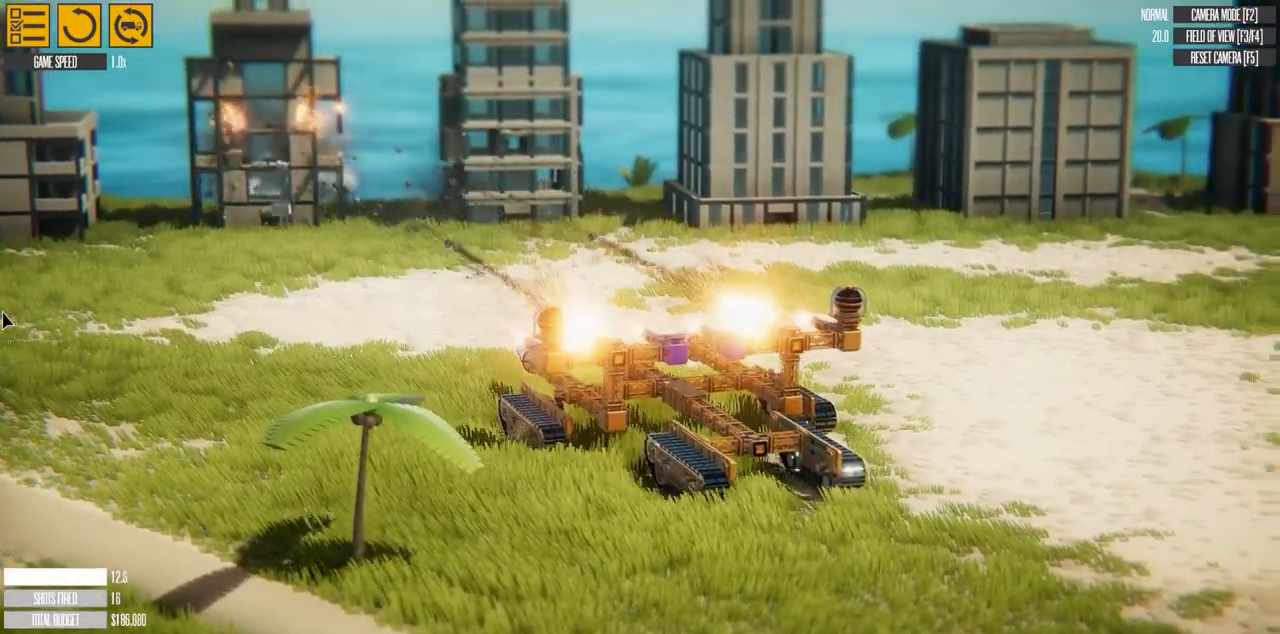
{"keys": ["e"], "events": [[33, "e", "up"], [133, "e", "down"], [200, "e", "up"], [300, "e", "down"], [383, "e", "up"], [483, "e", "down"]]}
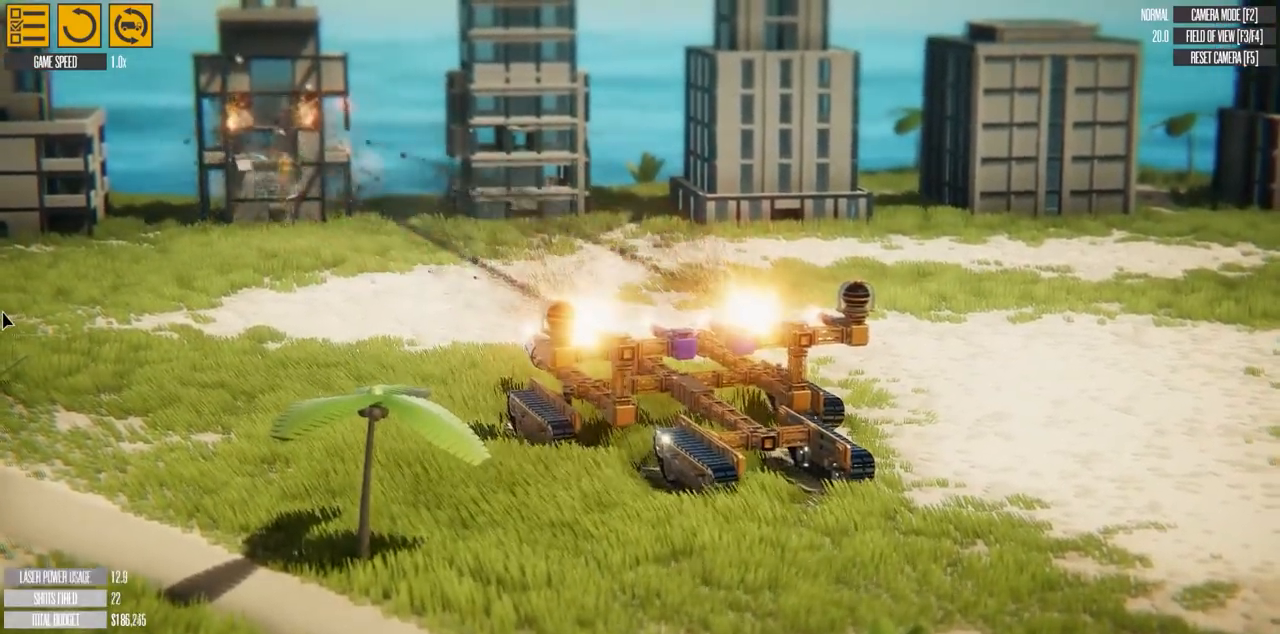
{"keys": [], "events": [[83, "e", "up"], [200, "e", "down"], [267, "e", "up"], [383, "e", "down"], [483, "e", "up"]]}
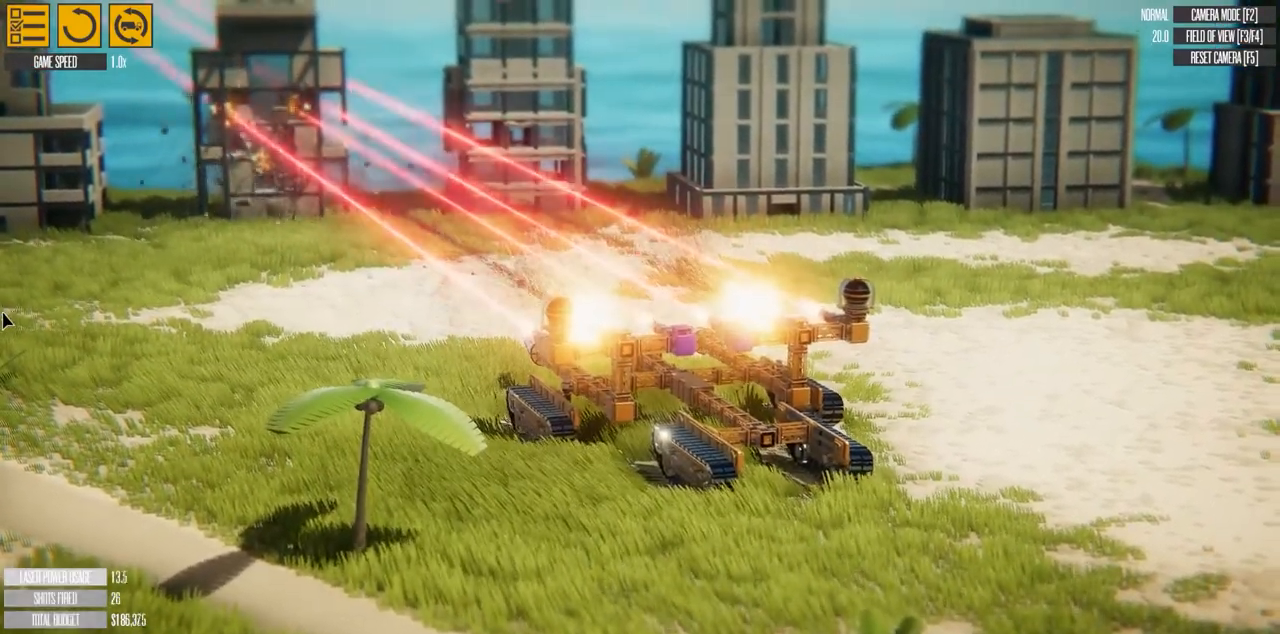
{"keys": ["e"], "events": [[83, "e", "down"], [200, "e", "up"], [300, "e", "down"], [400, "e", "up"], [500, "e", "down"]]}
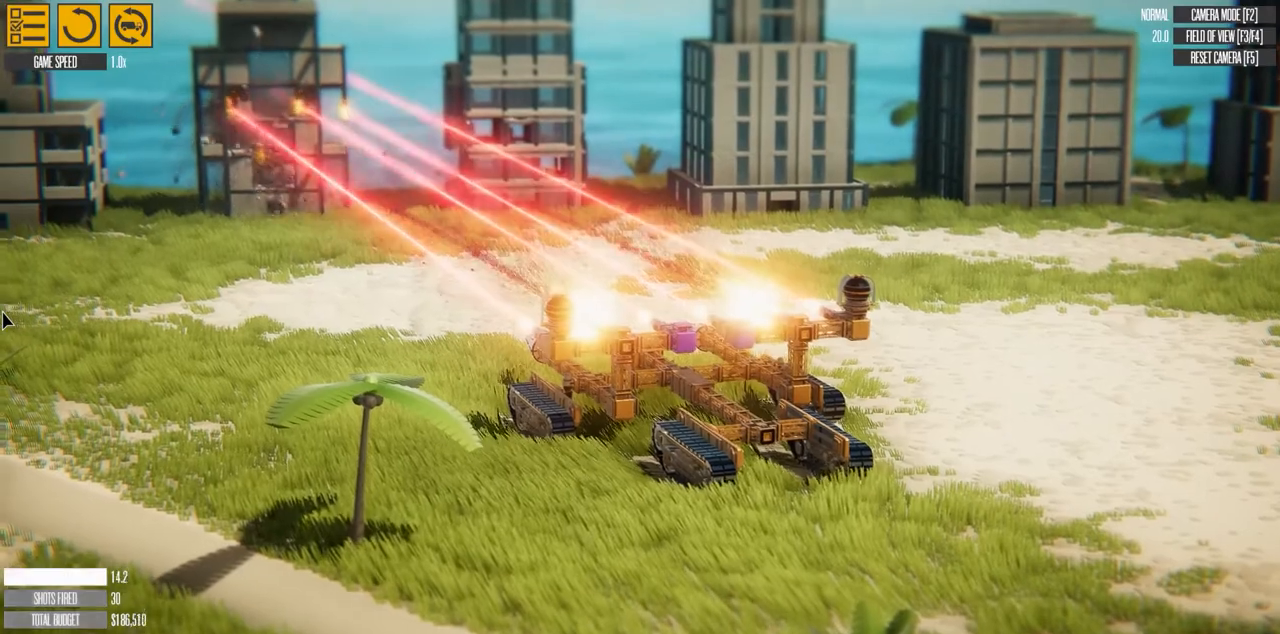
{"keys": [], "events": [[83, "e", "up"], [217, "e", "down"], [300, "e", "up"], [400, "e", "down"], [500, "e", "up"]]}
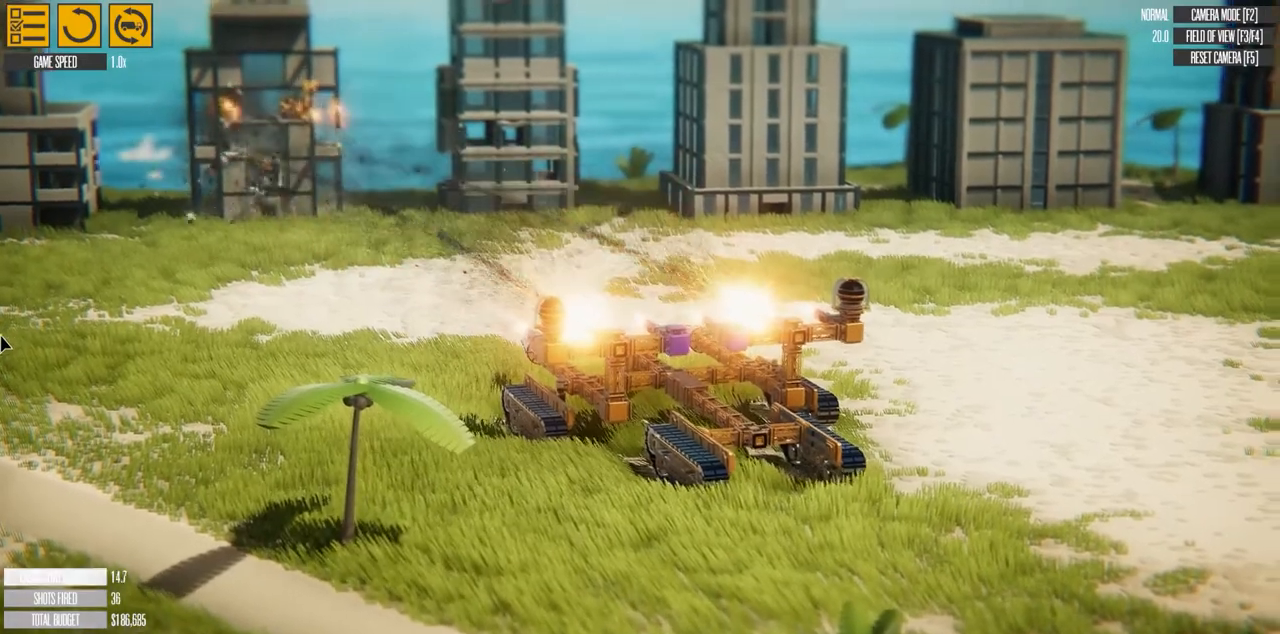
{"keys": [], "events": [[117, "e", "down"], [217, "e", "up"], [300, "e", "down"], [400, "e", "up"]]}
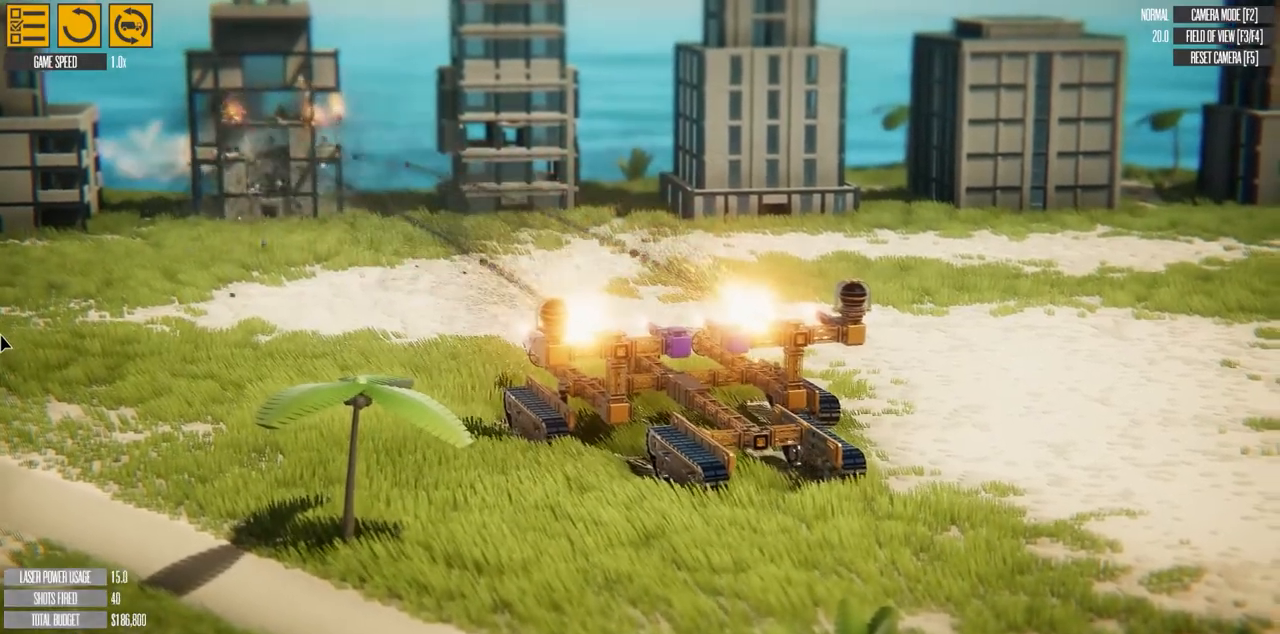
{"keys": ["e"], "events": [[17, "e", "down"], [100, "e", "up"], [217, "e", "down"], [317, "e", "up"], [417, "e", "down"]]}
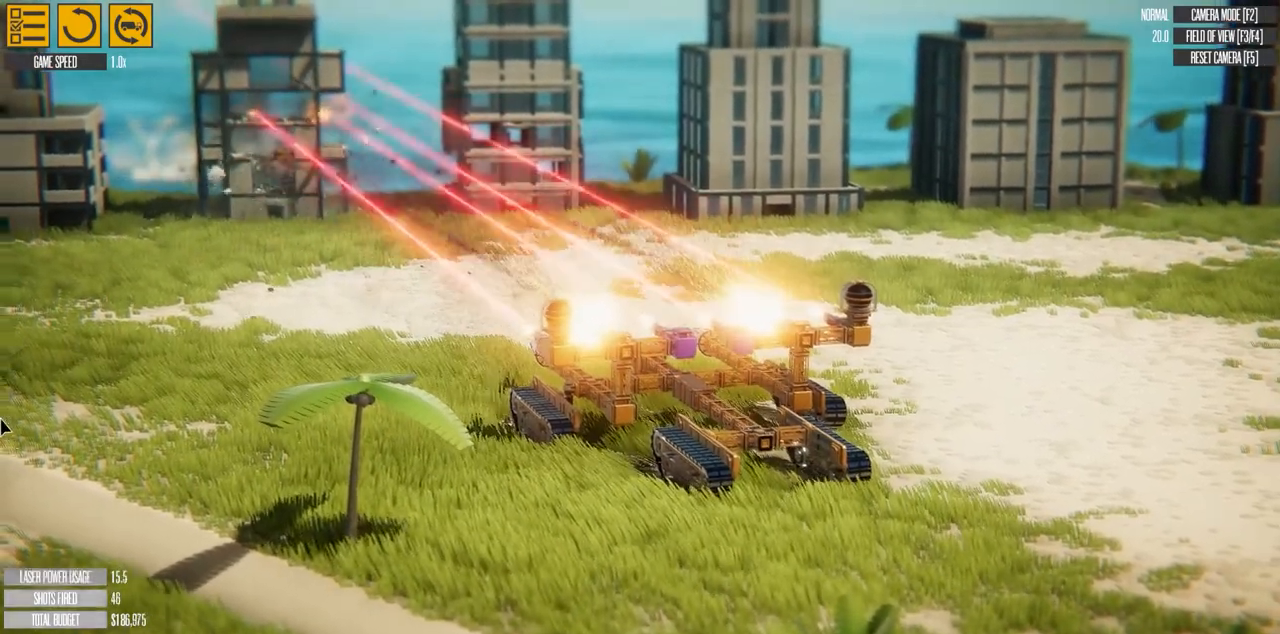
{"keys": [], "events": [[33, "e", "up"], [117, "e", "down"], [250, "e", "up"], [333, "e", "down"], [433, "e", "up"]]}
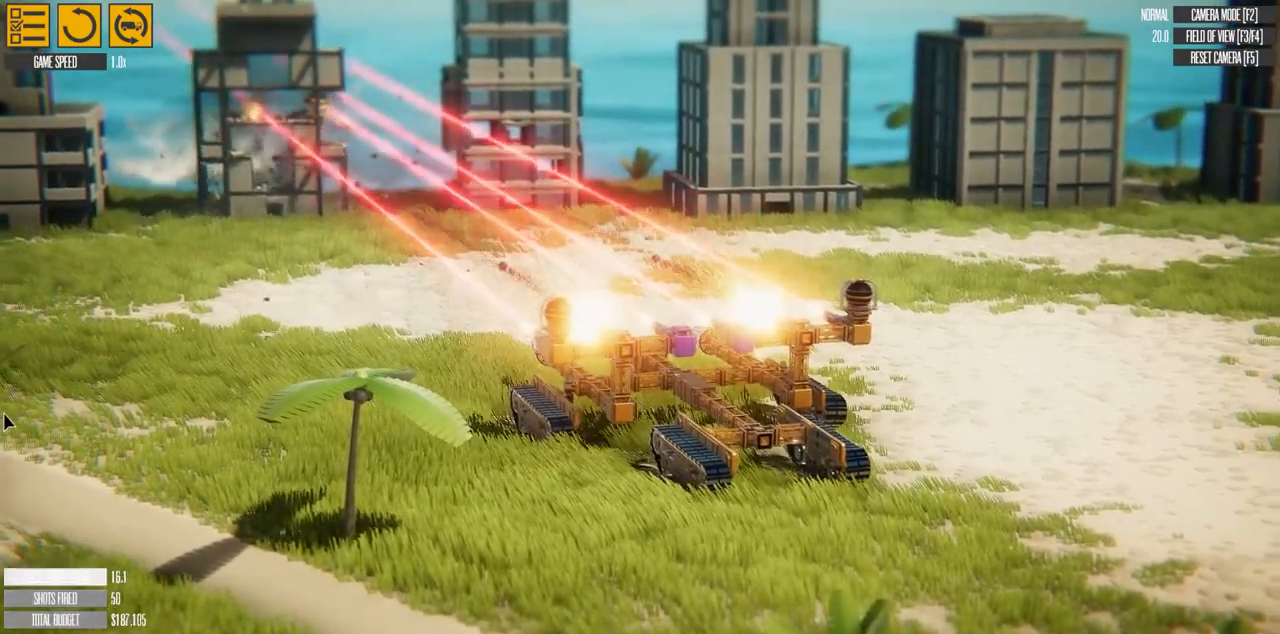
{"keys": ["e"], "events": [[50, "e", "down"], [133, "e", "up"], [233, "e", "down"], [350, "e", "up"], [450, "e", "down"]]}
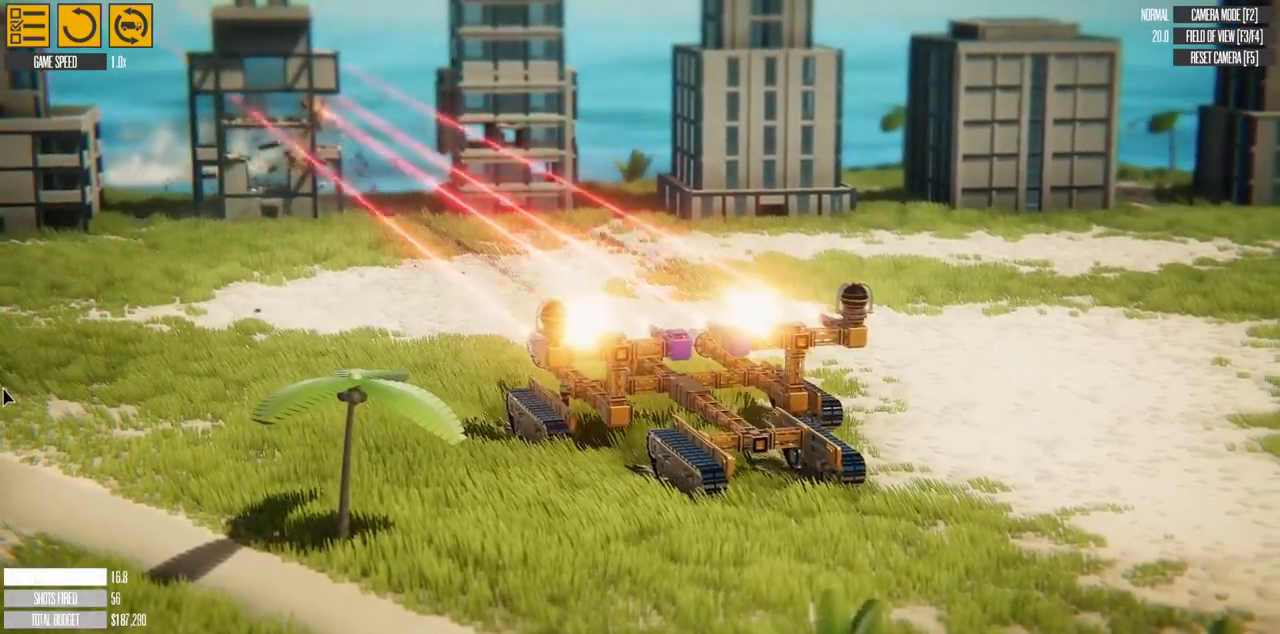
{"keys": [], "events": [[50, "e", "up"], [167, "e", "down"], [250, "e", "up"], [367, "e", "down"], [450, "e", "up"]]}
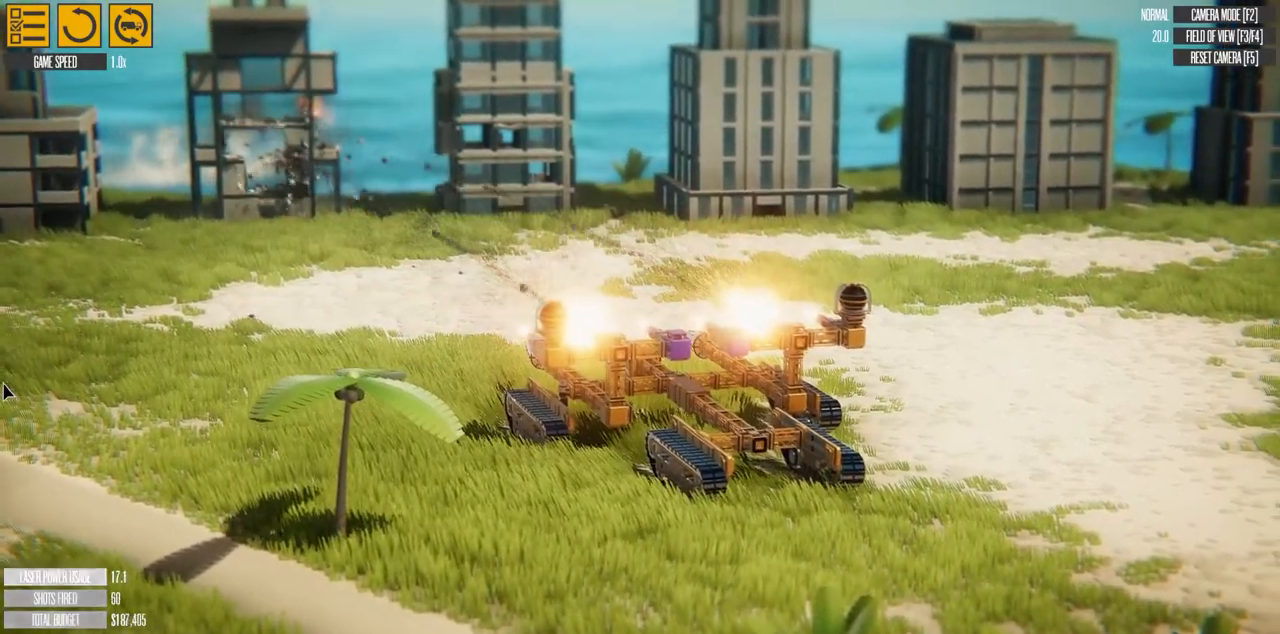
{"keys": ["e"], "events": [[67, "e", "down"], [183, "e", "up"], [283, "e", "down"], [400, "e", "up"], [483, "e", "down"]]}
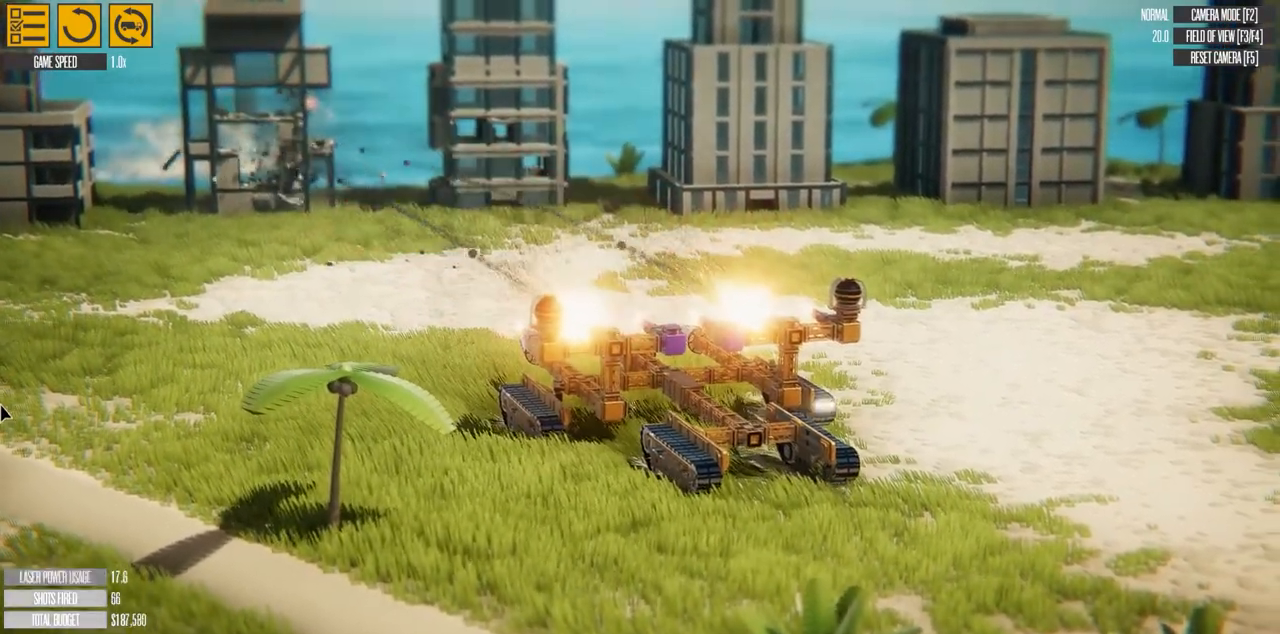
{"keys": ["e"], "events": []}
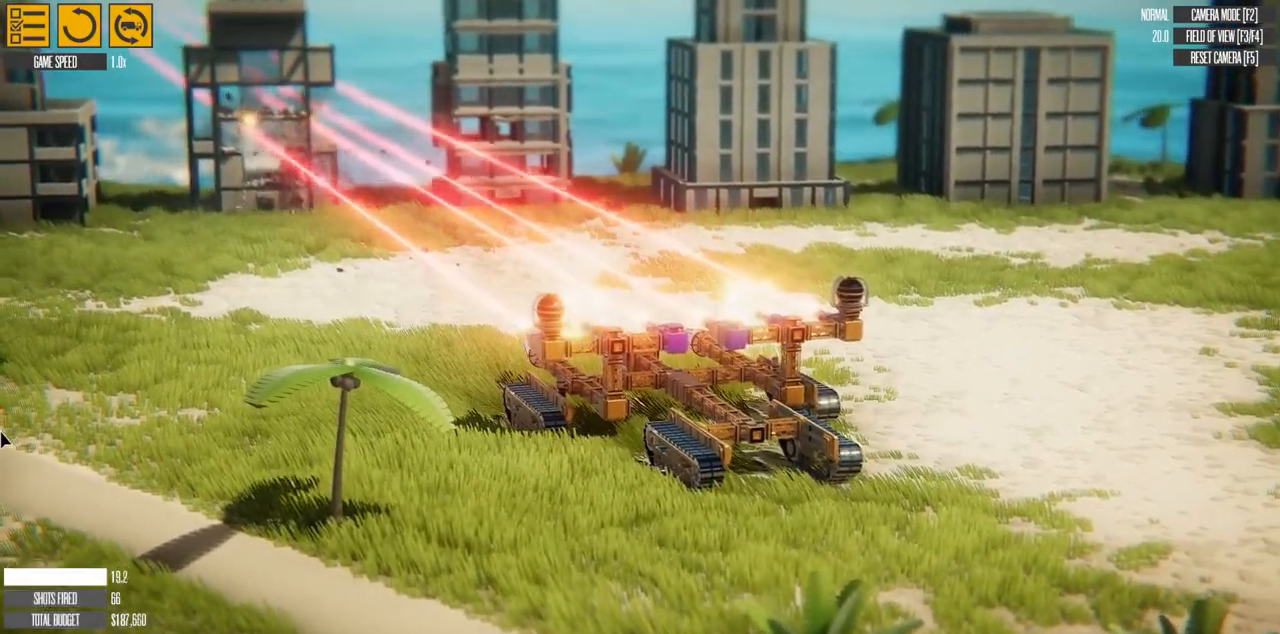
{"keys": ["e"], "events": [[400, "e", "up"], [483, "e", "down"]]}
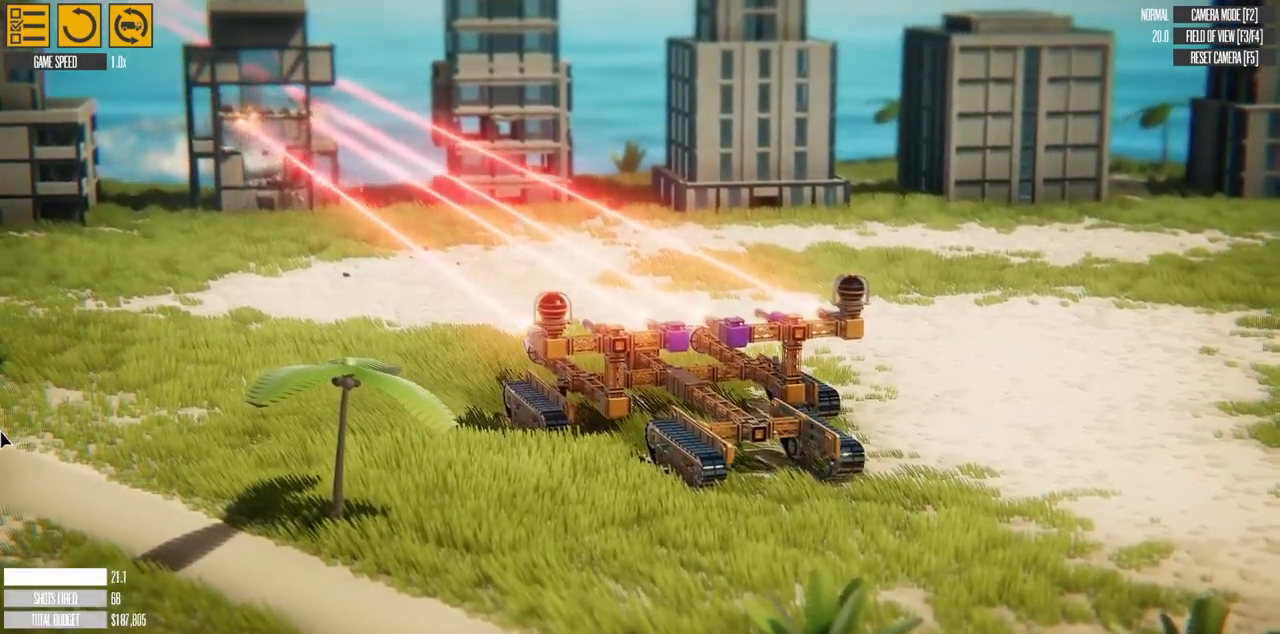
{"keys": ["e"], "events": [[33, "e", "up"], [117, "e", "down"], [200, "e", "up"], [267, "e", "down"], [350, "e", "up"], [450, "e", "down"]]}
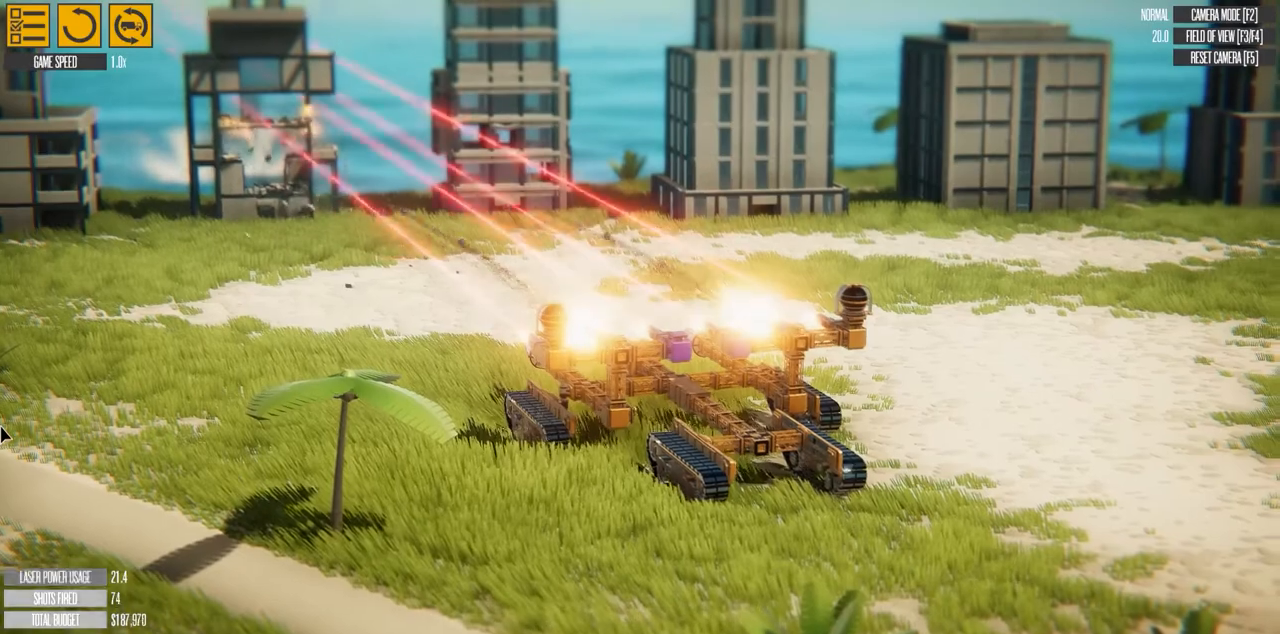
{"keys": ["e"], "events": [[33, "e", "up"], [117, "e", "down"], [200, "e", "up"], [317, "e", "down"], [383, "e", "up"], [483, "e", "down"]]}